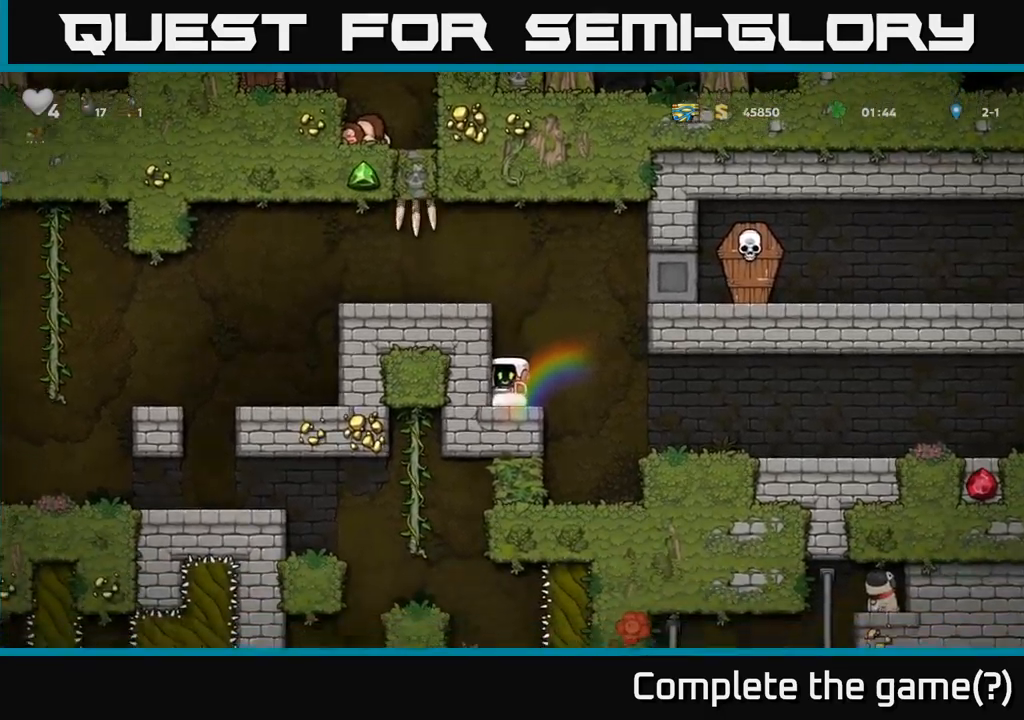
Gameplay with a controller (Xbox layout); each line is a JSON object with the inputs held at the frame after it. "events" lists button and stick changes between this image and that frame as [ms after this image, input, new state], when the widget could be followed in between. Not read: R3 right_stick.
{"buttons": [], "left_stick": "right", "events": [[150, "L1", "down"], [266, "L1", "up"], [400, "left_stick", "right"]]}
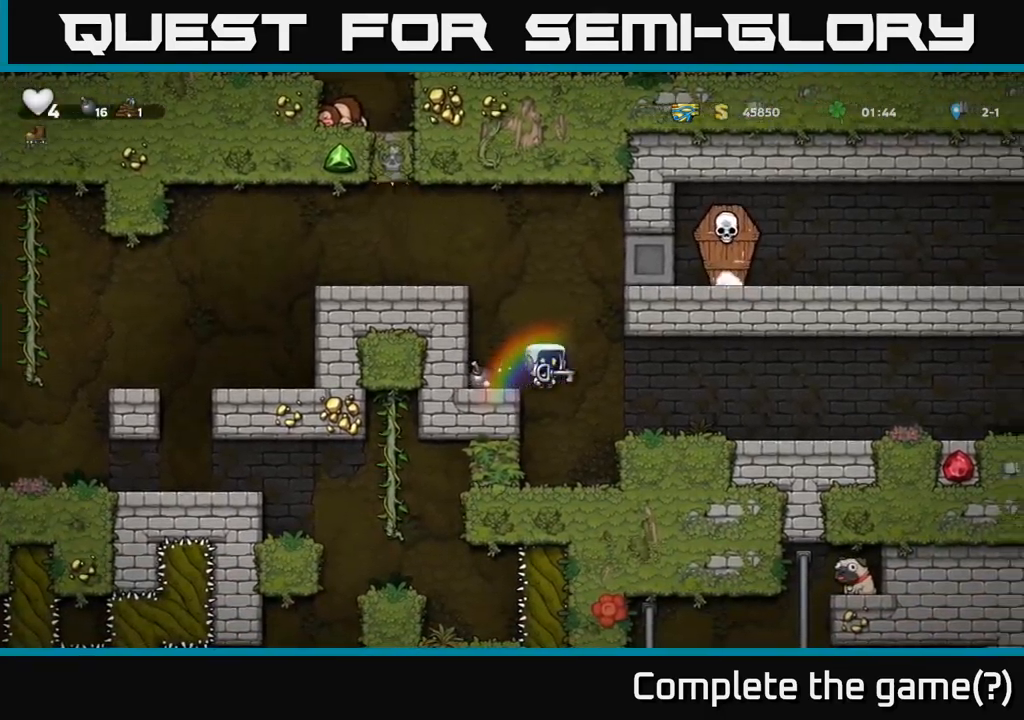
{"buttons": [], "left_stick": "right", "events": []}
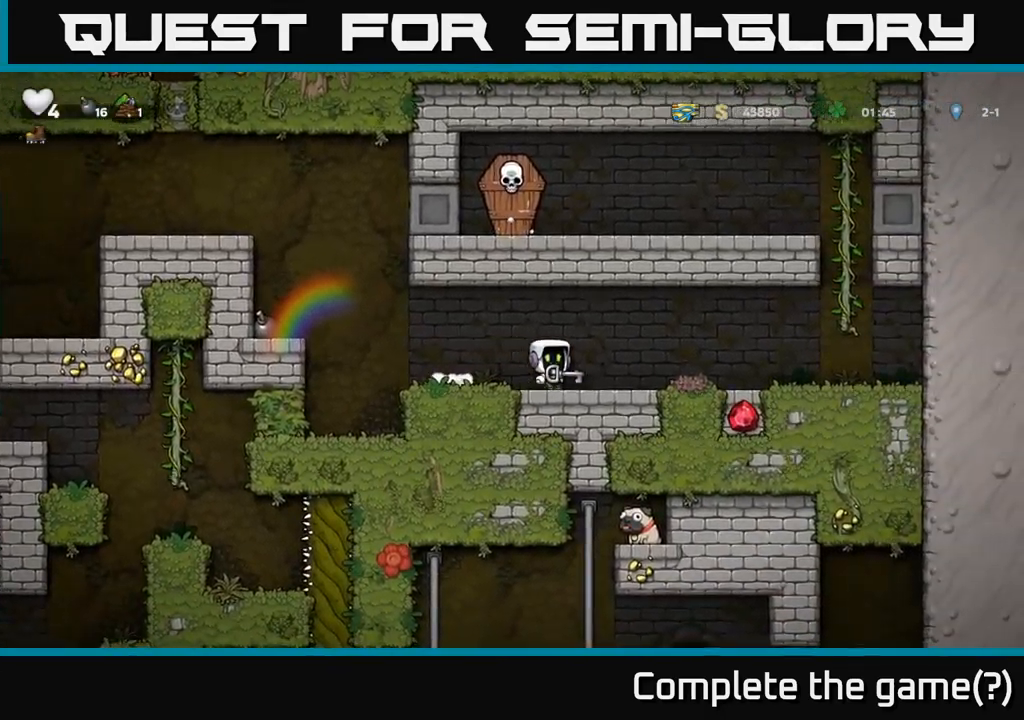
{"buttons": ["X"], "left_stick": "down", "events": [[116, "left_stick", "center"], [483, "left_stick", "down"], [500, "X", "down"]]}
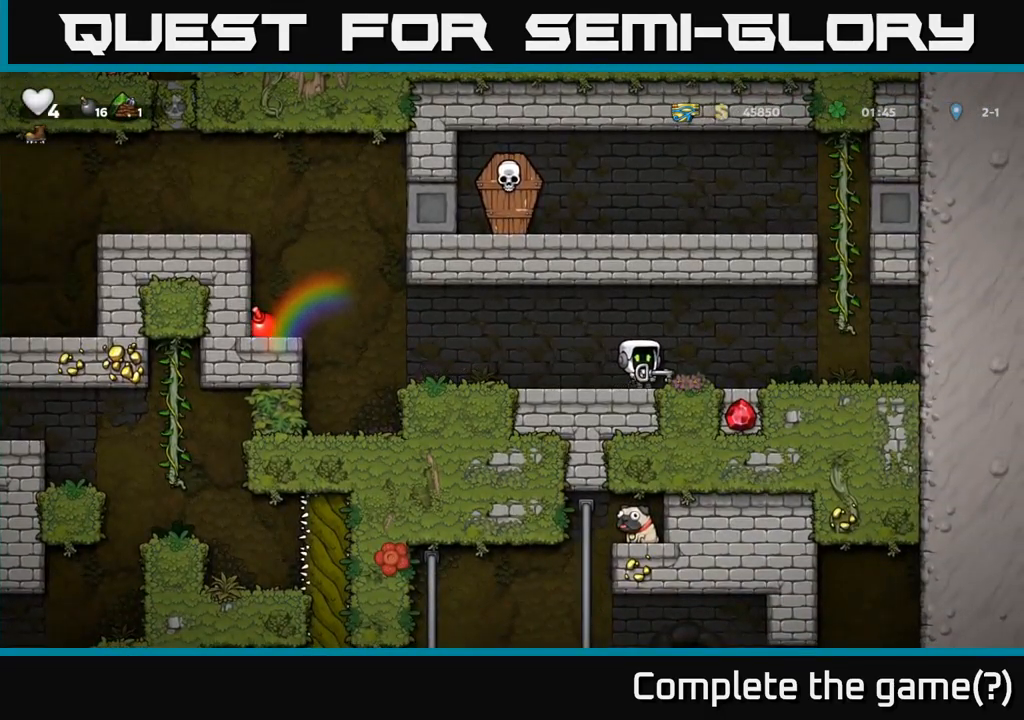
{"buttons": [], "left_stick": "center", "events": [[83, "X", "up"], [150, "left_stick", "center"]]}
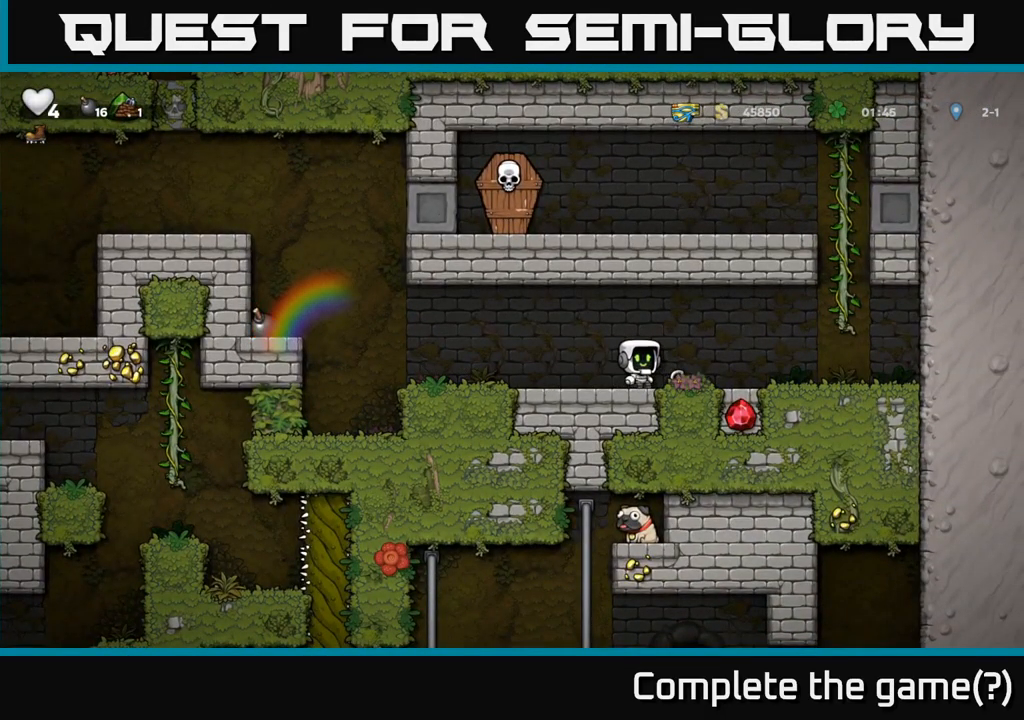
{"buttons": [], "left_stick": "center", "events": []}
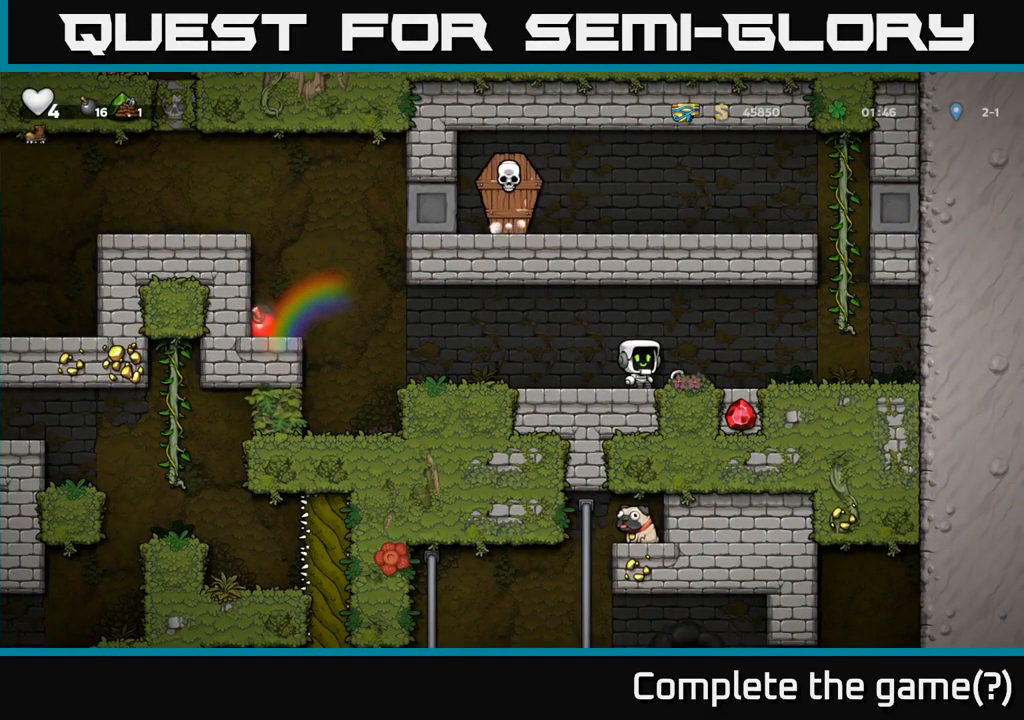
{"buttons": [], "left_stick": "left", "events": [[466, "left_stick", "left"]]}
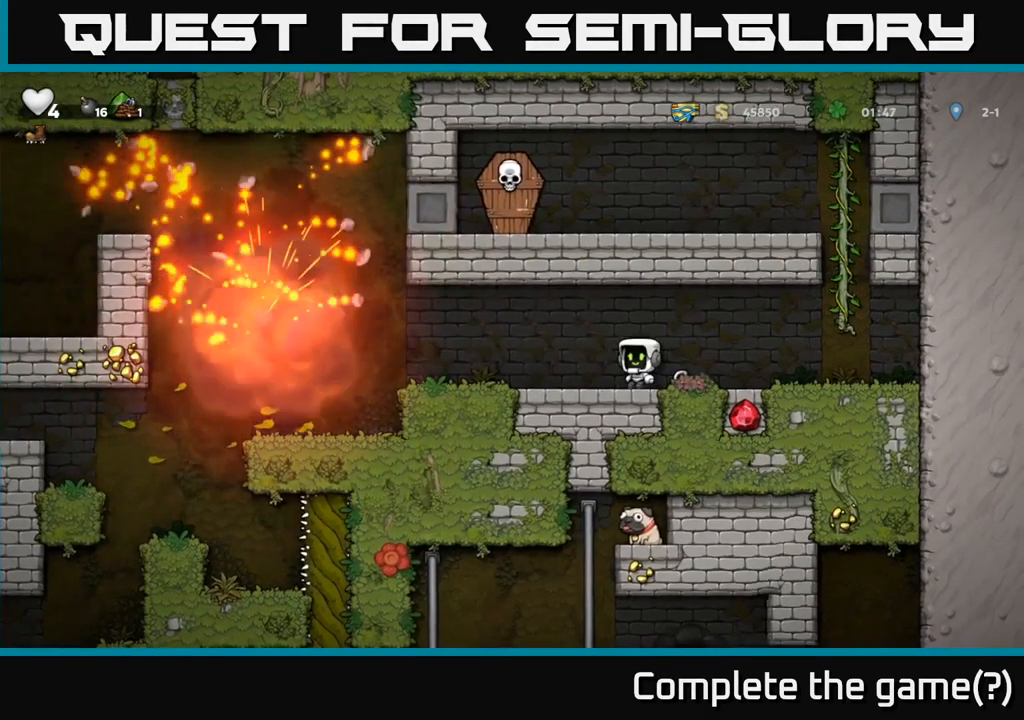
{"buttons": [], "left_stick": "left", "events": [[250, "left_stick", "center"], [433, "left_stick", "left"]]}
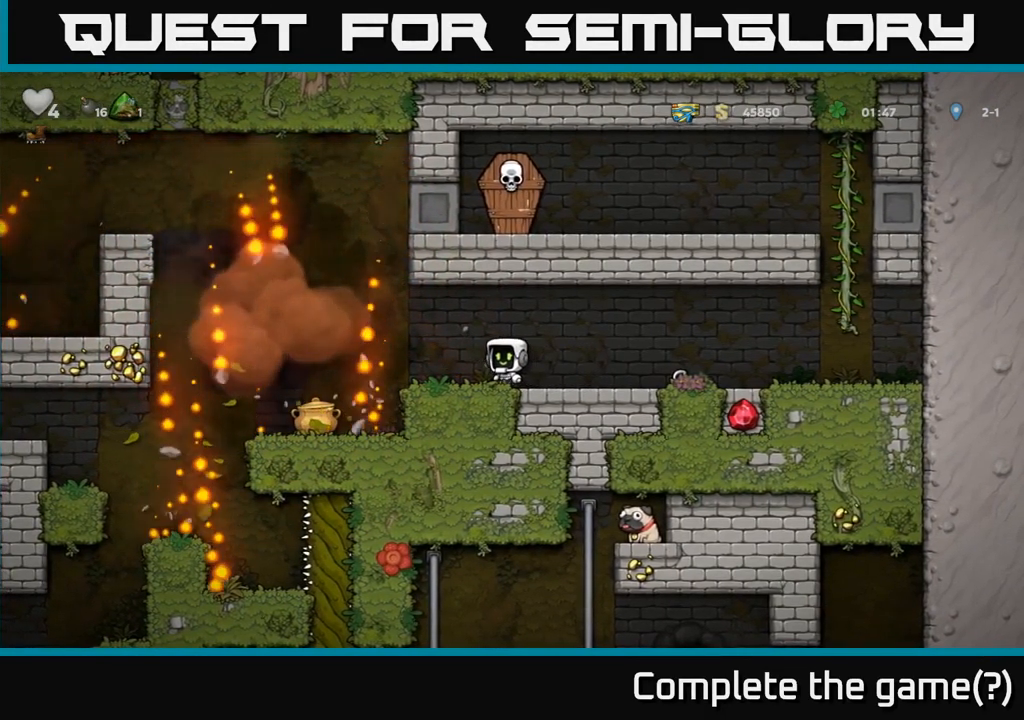
{"buttons": [], "left_stick": "center", "events": [[233, "X", "down"], [250, "left_stick", "center"], [366, "X", "up"]]}
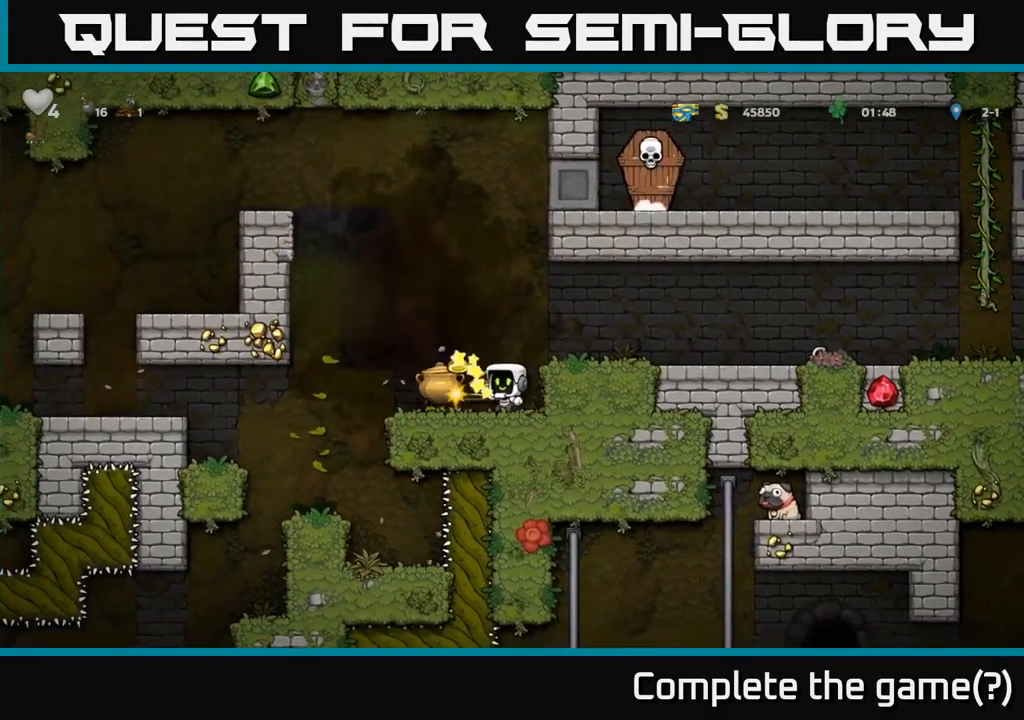
{"buttons": [], "left_stick": "center", "events": [[50, "X", "down"], [133, "X", "up"], [216, "X", "down"], [233, "left_stick", "left"], [317, "X", "up"], [417, "left_stick", "center"]]}
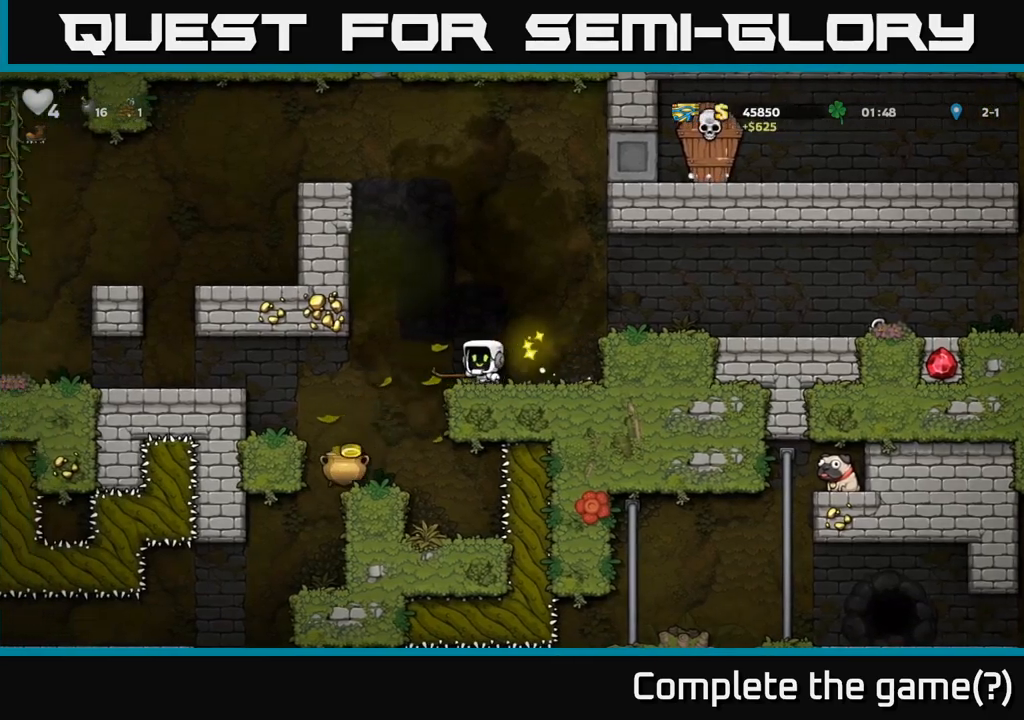
{"buttons": [], "left_stick": "right", "events": [[483, "left_stick", "right"]]}
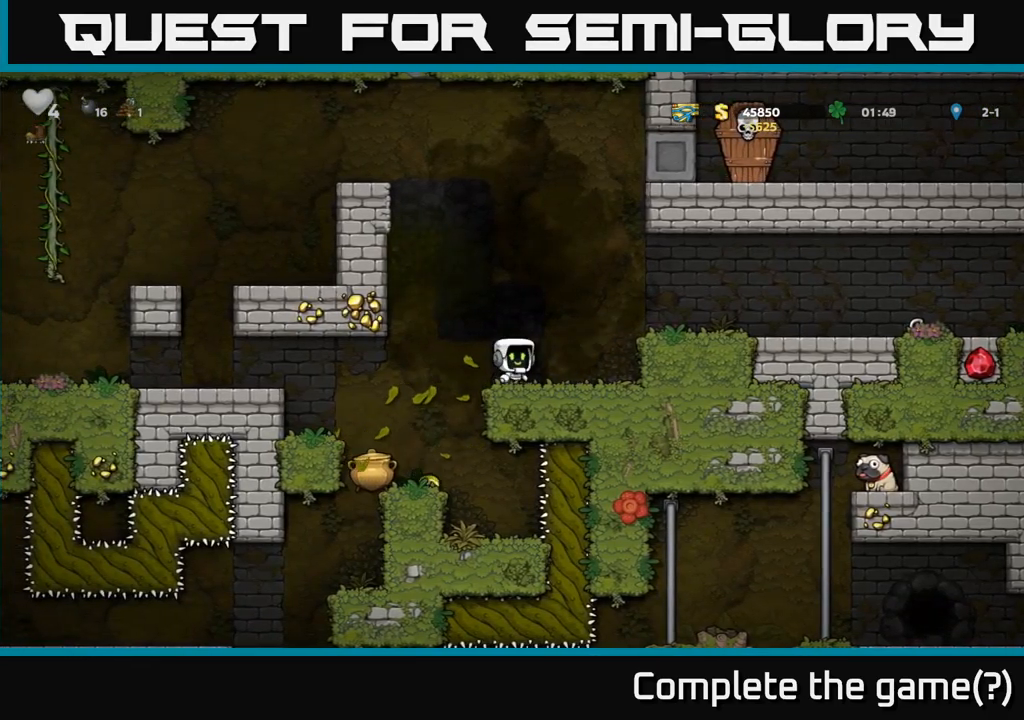
{"buttons": [], "left_stick": "right", "events": [[17, "A", "down"], [300, "A", "up"]]}
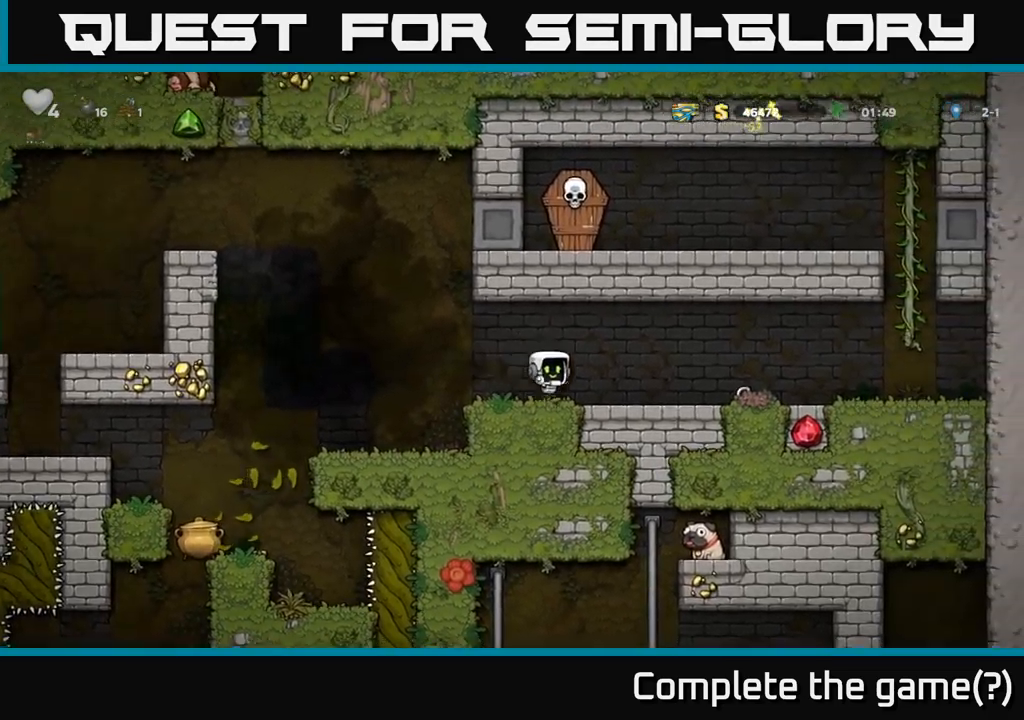
{"buttons": ["X"], "left_stick": "down"}
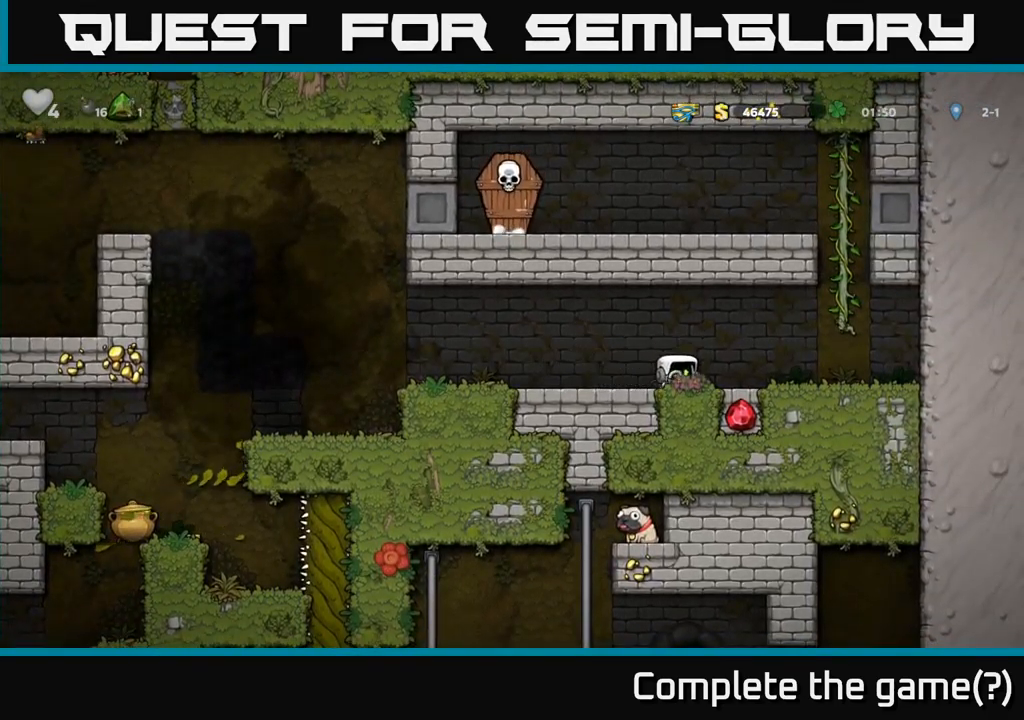
{"buttons": ["A"], "left_stick": "left", "events": [[17, "left_stick", "left"], [50, "X", "up"], [500, "A", "down"]]}
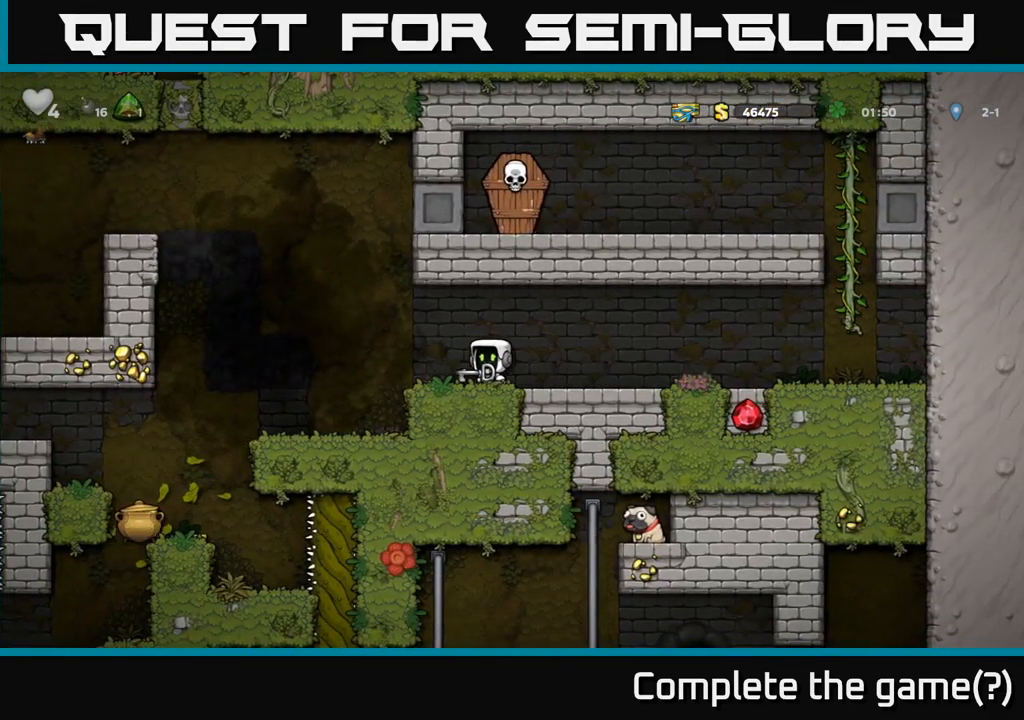
{"buttons": [], "left_stick": "center", "events": [[100, "A", "up"], [133, "left_stick", "down-left"], [233, "X", "down"], [317, "X", "up"], [333, "left_stick", "left"], [467, "left_stick", "center"]]}
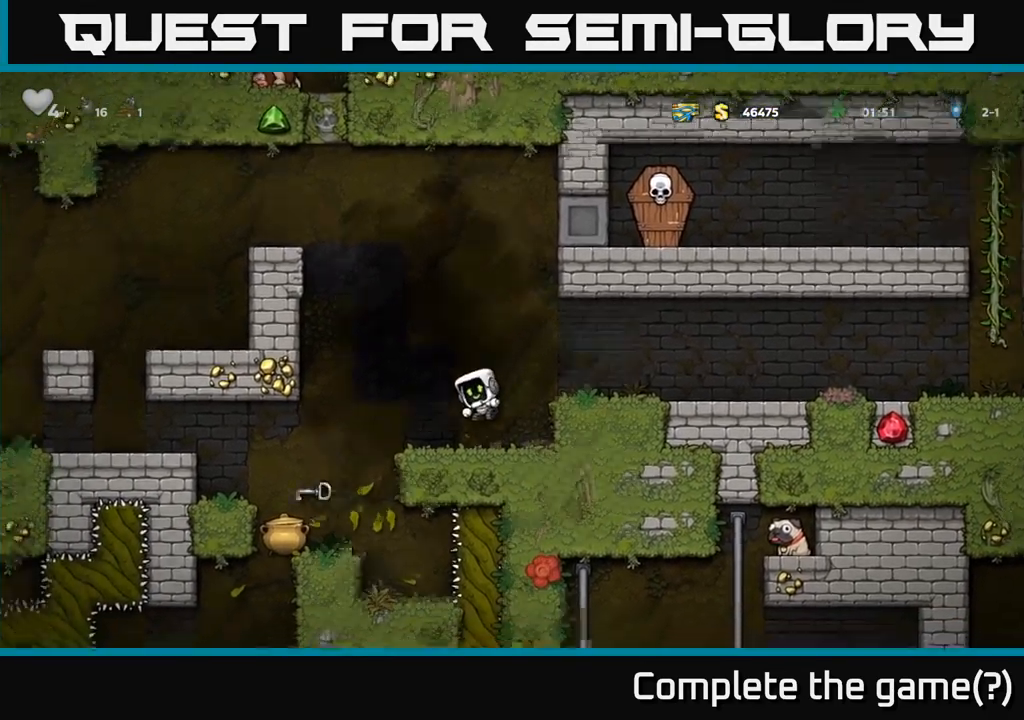
{"buttons": [], "left_stick": "left", "events": [[367, "left_stick", "left"]]}
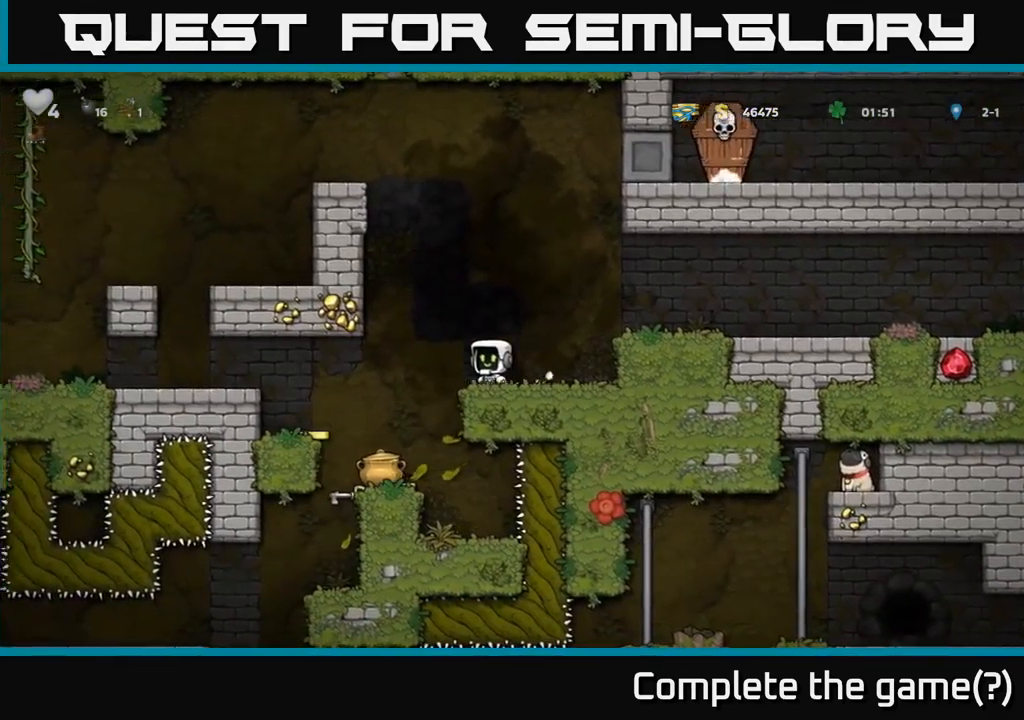
{"buttons": [], "left_stick": "center", "events": [[217, "left_stick", "right"], [317, "left_stick", "center"]]}
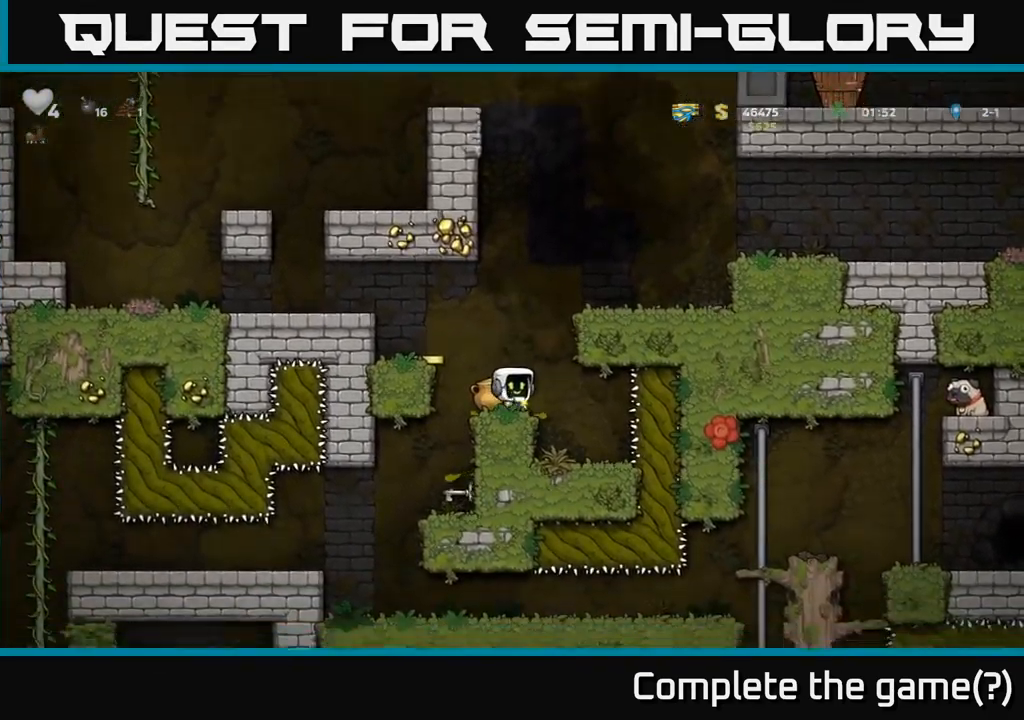
{"buttons": [], "left_stick": "center", "events": [[50, "left_stick", "left"], [117, "X", "down"], [150, "left_stick", "center"], [183, "X", "up"]]}
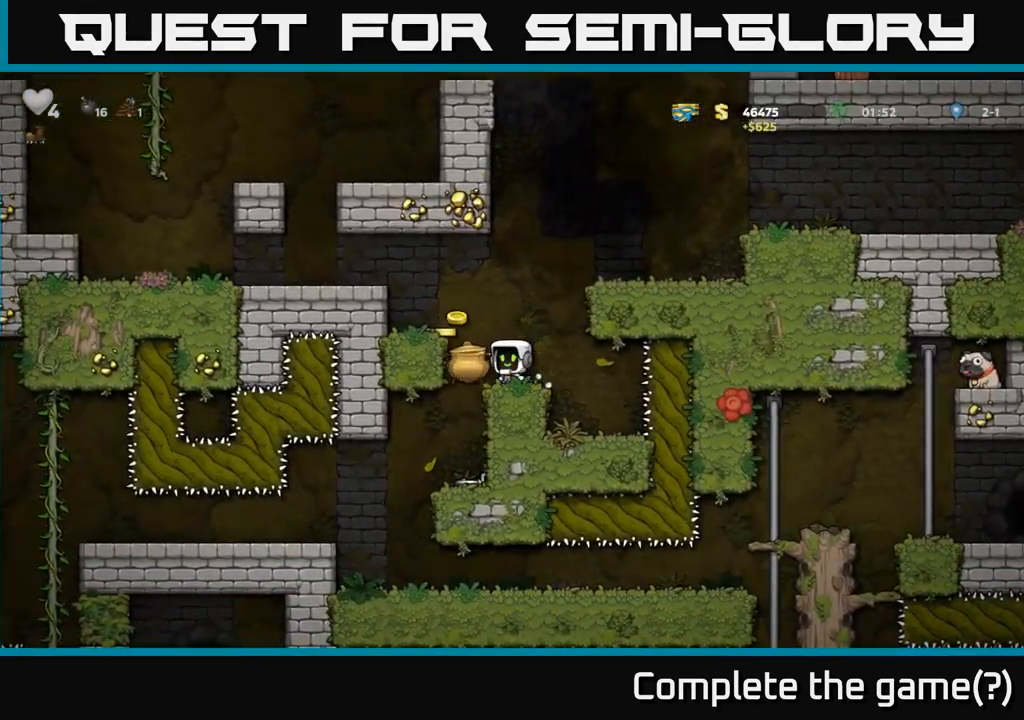
{"buttons": ["A"], "left_stick": "left", "events": [[50, "X", "down"], [167, "X", "up"], [433, "A", "down"], [433, "left_stick", "left"]]}
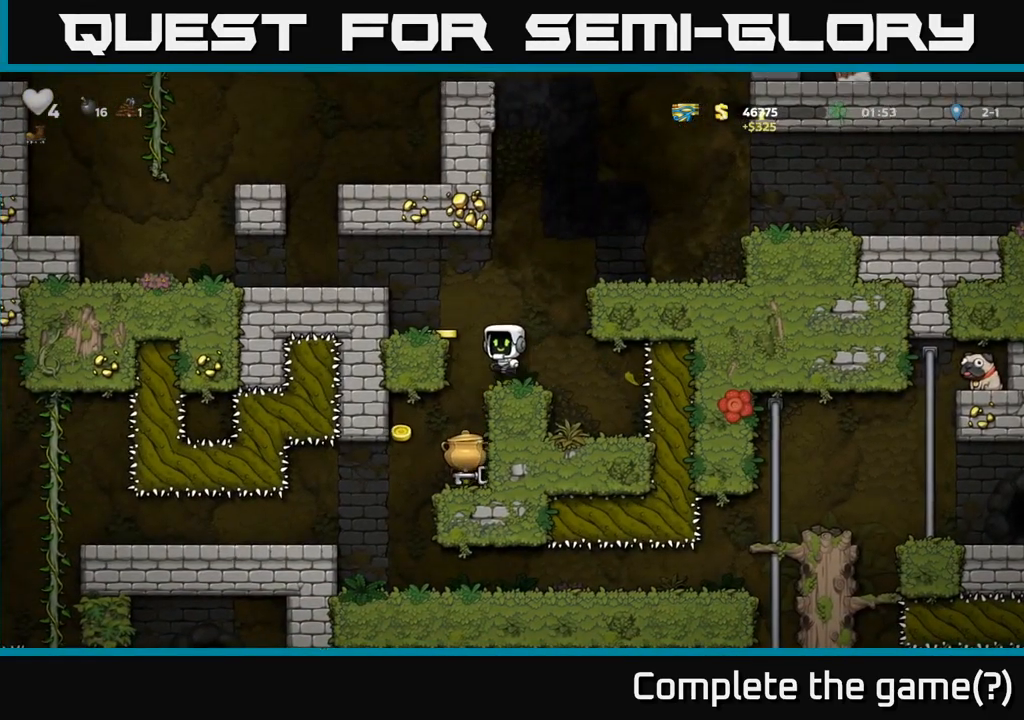
{"buttons": [], "left_stick": "left", "events": [[17, "A", "up"], [217, "left_stick", "center"], [267, "left_stick", "right"], [483, "left_stick", "left"]]}
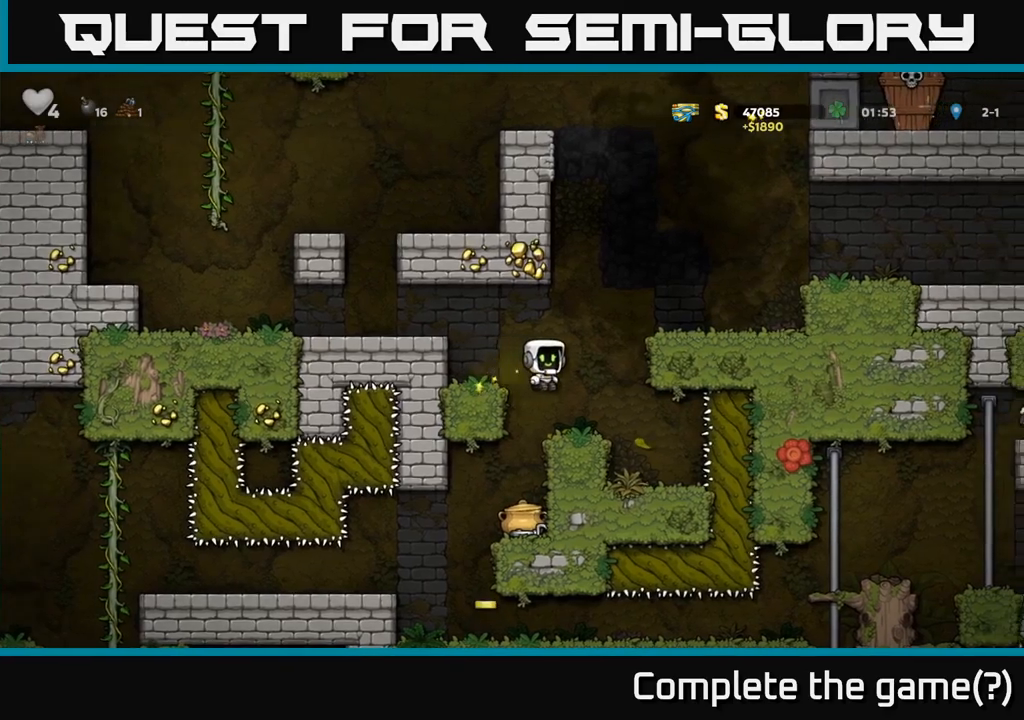
{"buttons": [], "left_stick": "center", "events": [[100, "left_stick", "center"], [334, "left_stick", "left"], [450, "left_stick", "center"]]}
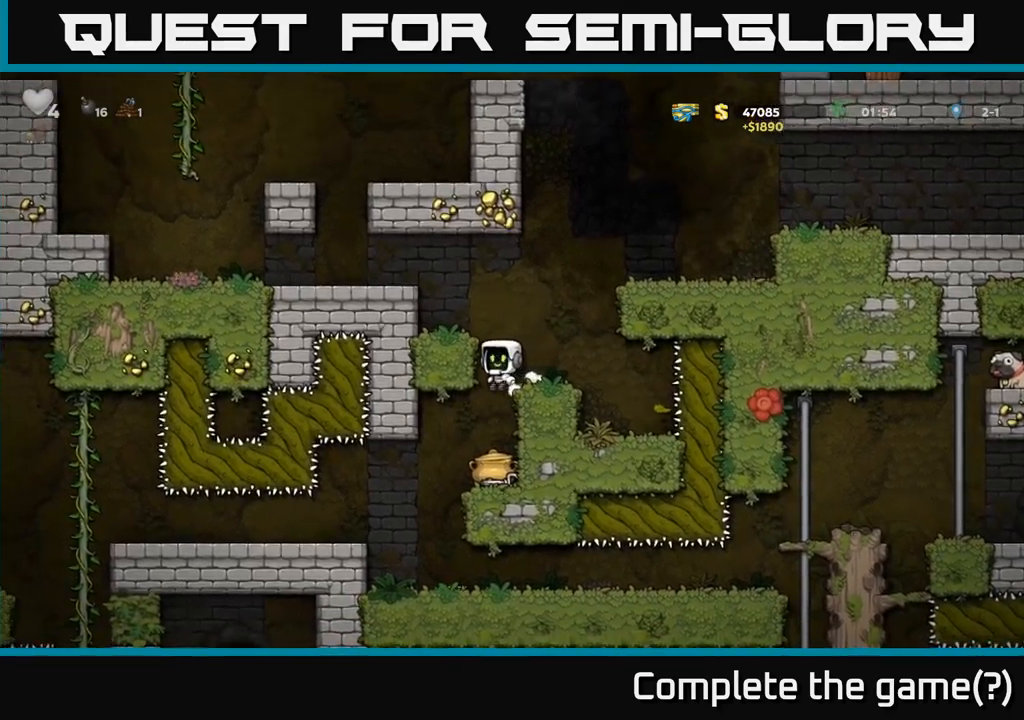
{"buttons": [], "left_stick": "center", "events": [[134, "X", "down"], [284, "X", "up"]]}
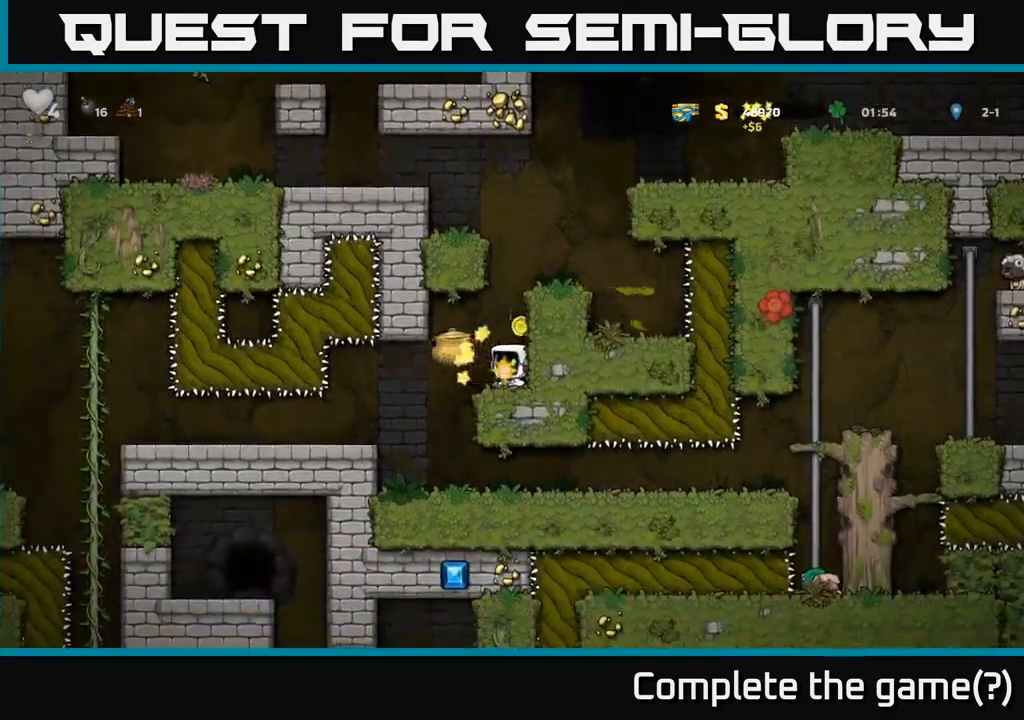
{"buttons": [], "left_stick": "left", "events": [[350, "left_stick", "left"]]}
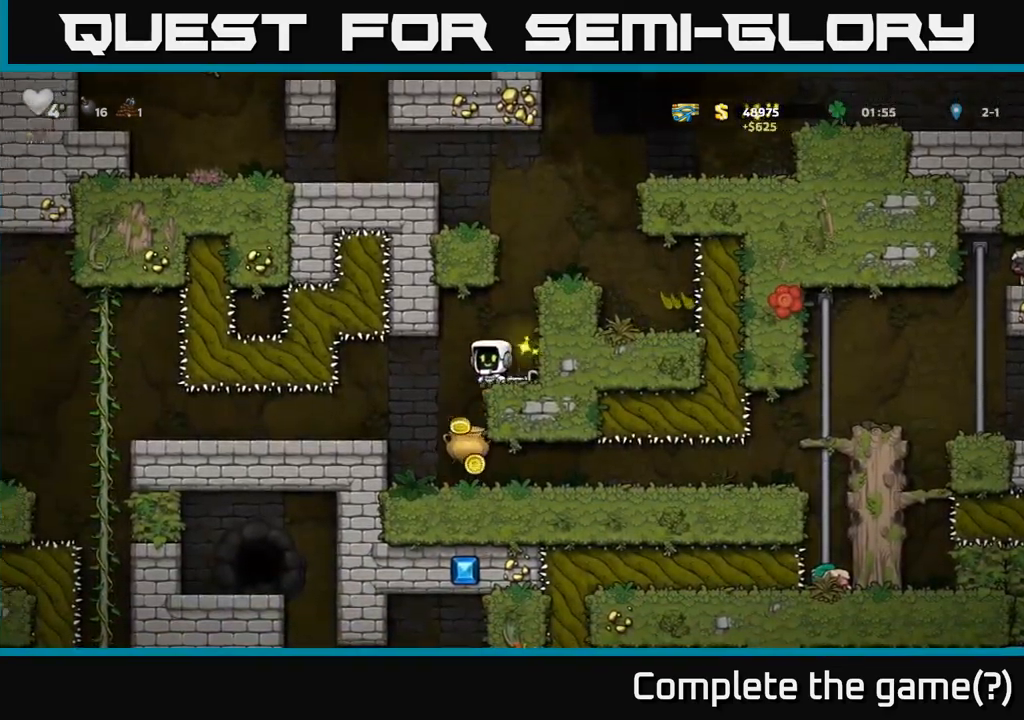
{"buttons": [], "left_stick": "right", "events": [[84, "left_stick", "center"], [317, "left_stick", "right"]]}
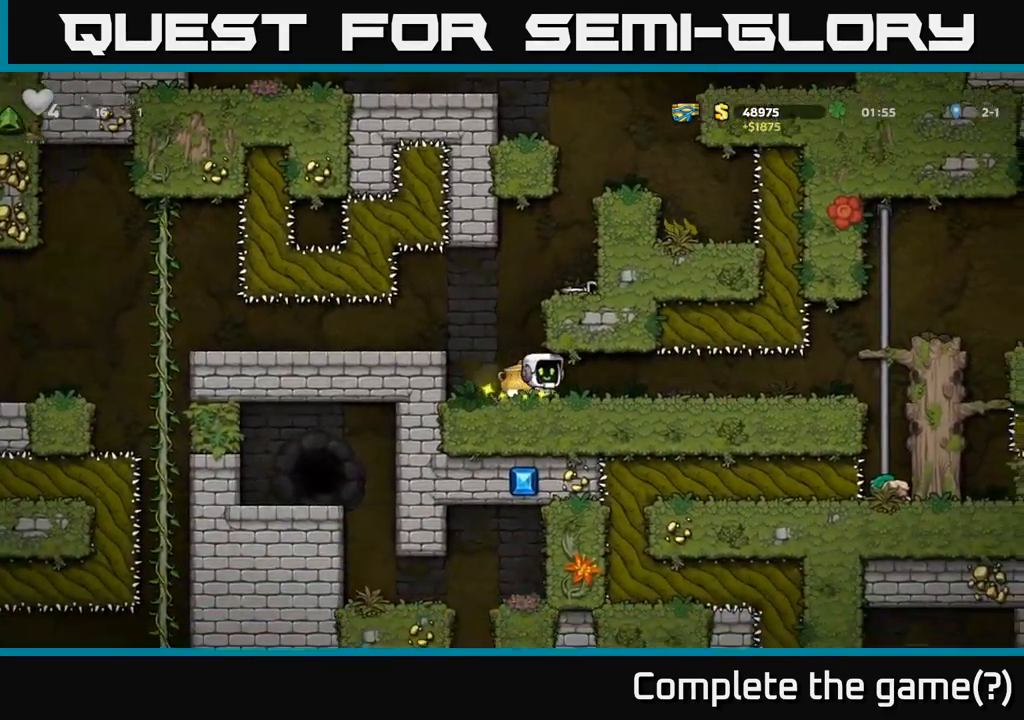
{"buttons": [], "left_stick": "center", "events": [[50, "left_stick", "left"], [150, "X", "down"], [250, "left_stick", "center"], [267, "X", "up"]]}
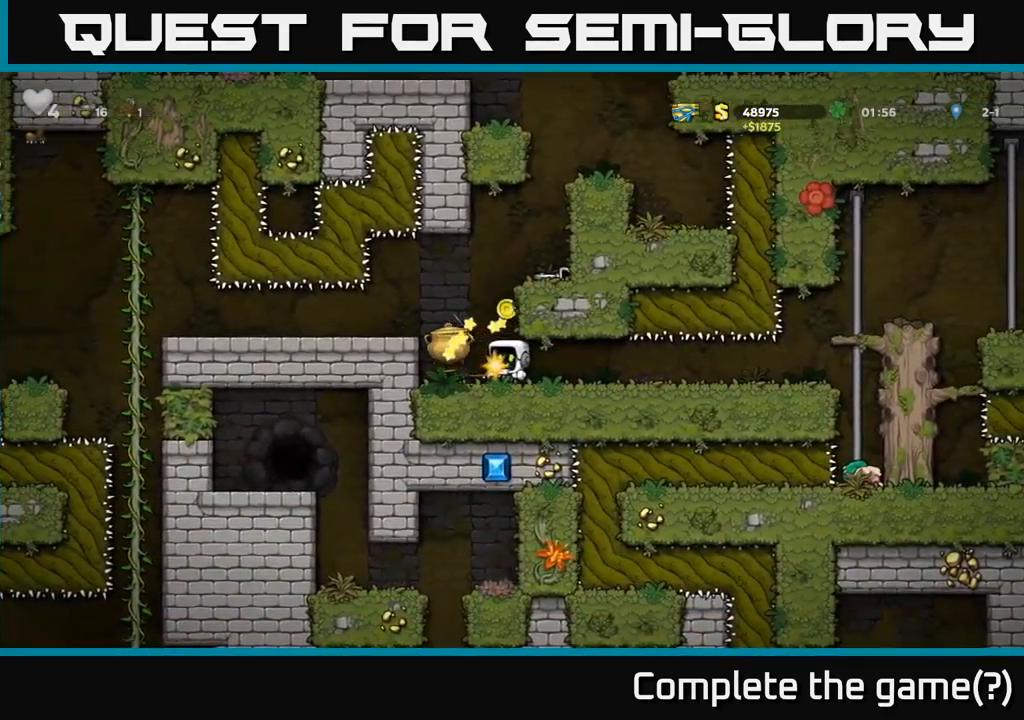
{"buttons": [], "left_stick": "center", "events": [[150, "X", "down"], [184, "left_stick", "left"], [284, "left_stick", "center"], [300, "X", "up"]]}
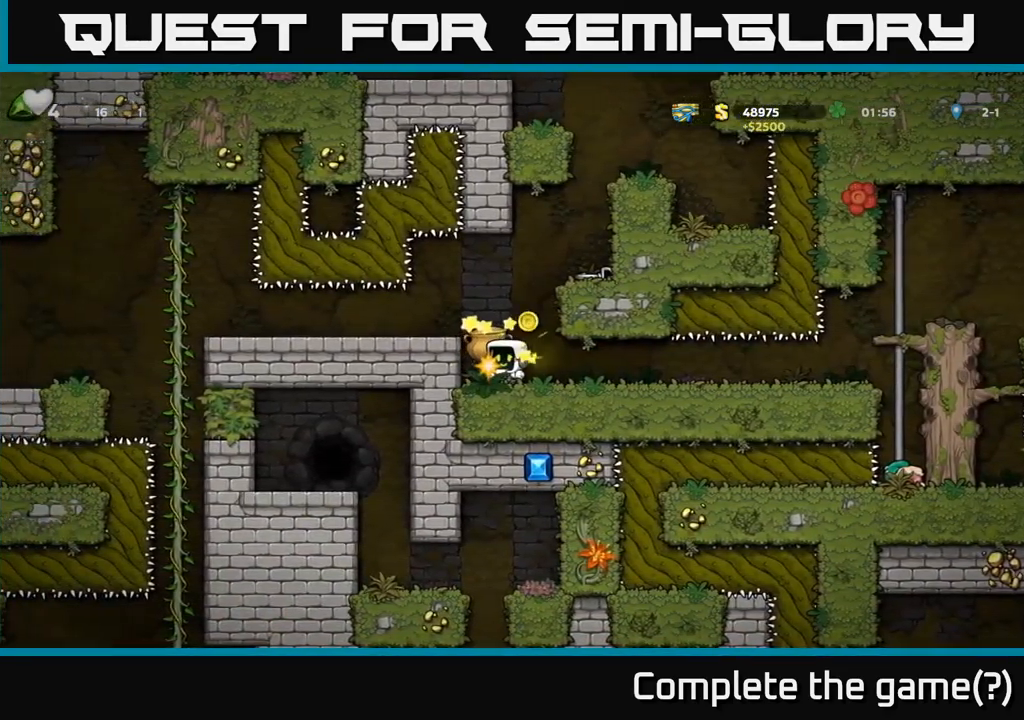
{"buttons": [], "left_stick": "center", "events": [[84, "X", "down"], [234, "X", "up"]]}
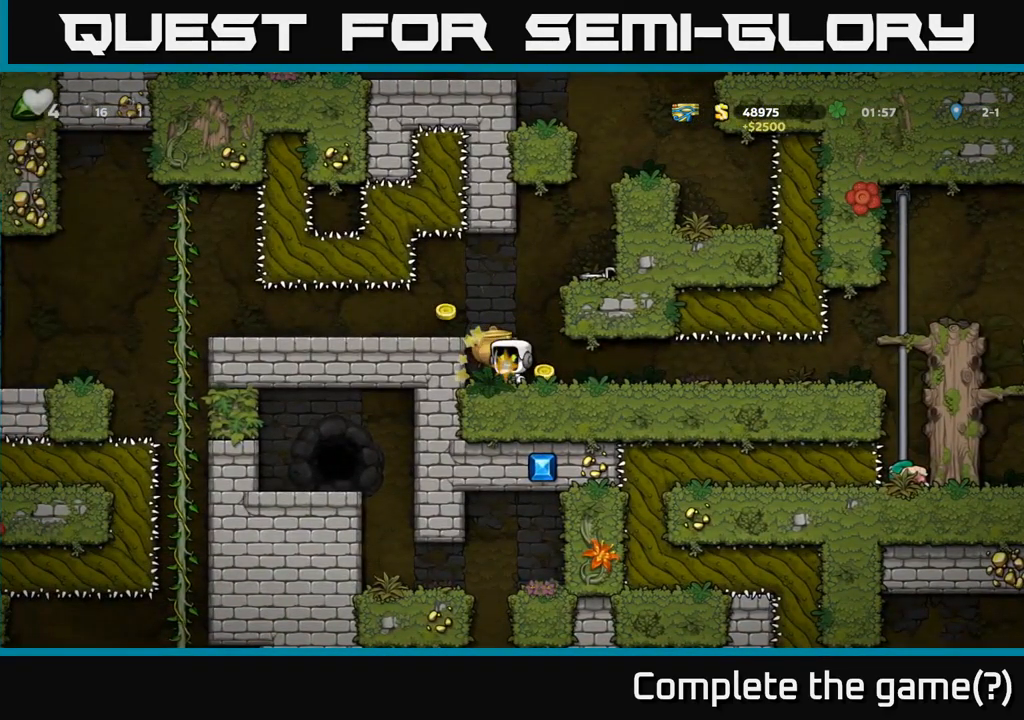
{"buttons": ["X"], "left_stick": "center", "events": [[50, "X", "down"], [217, "X", "up"], [467, "X", "down"]]}
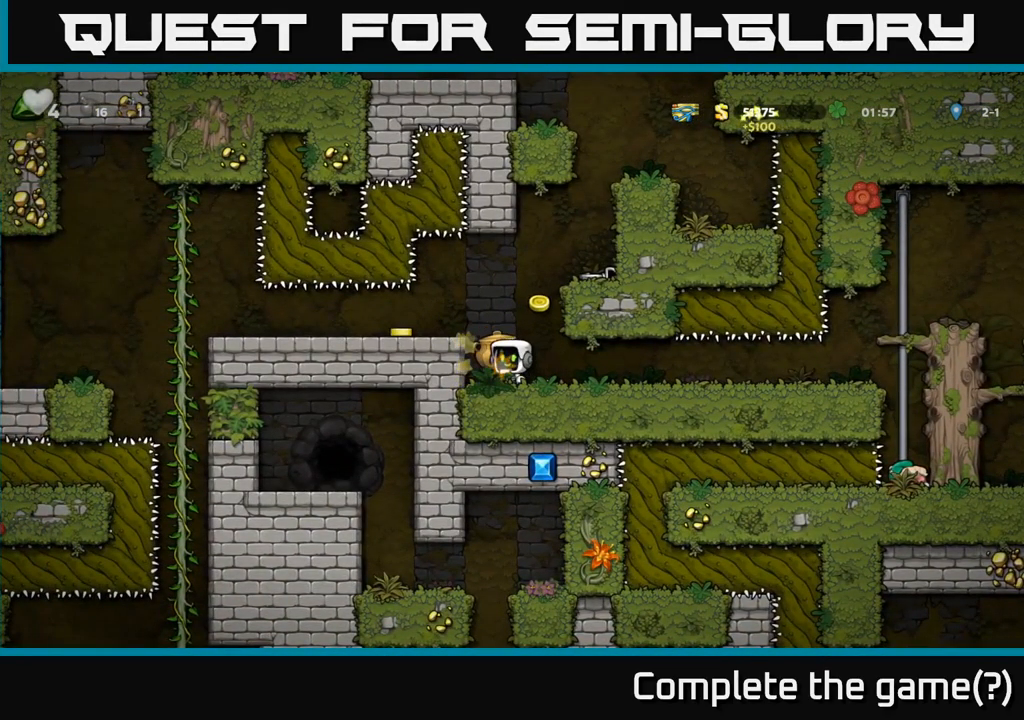
{"buttons": ["X"], "left_stick": "center", "events": [[134, "X", "up"], [367, "X", "down"]]}
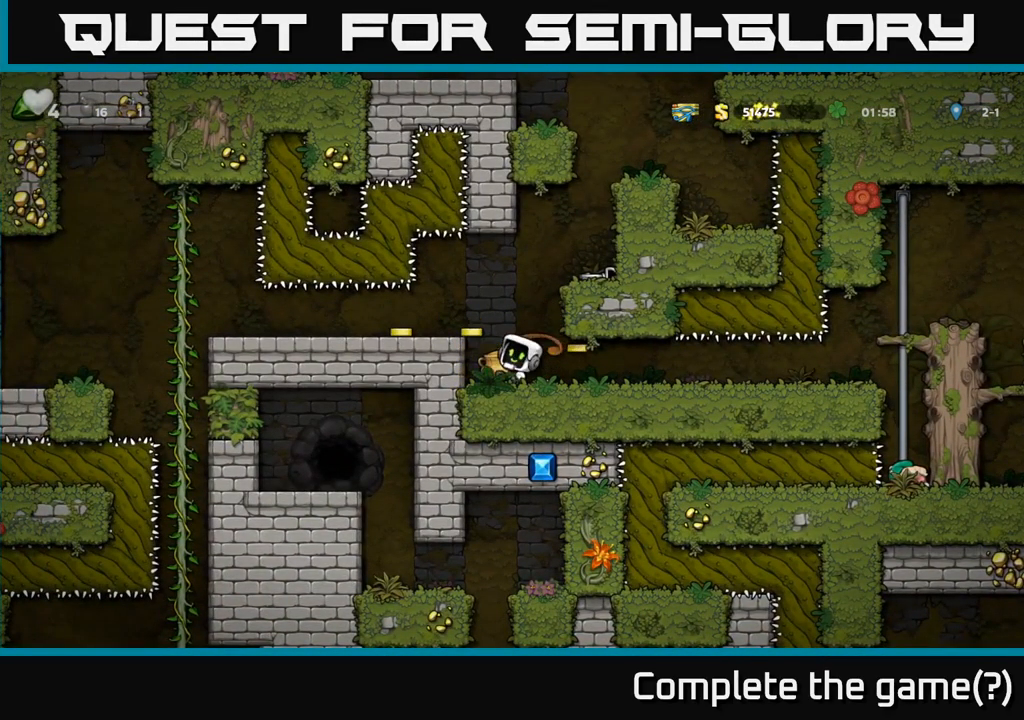
{"buttons": [], "left_stick": "center", "events": [[34, "X", "up"], [267, "X", "down"], [451, "X", "up"]]}
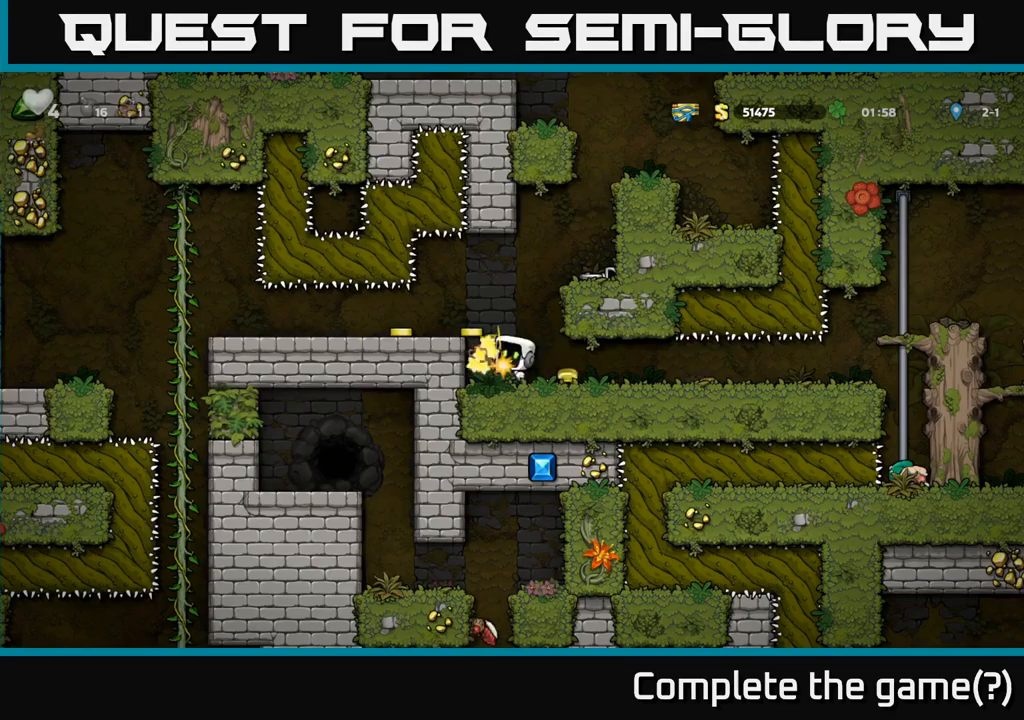
{"buttons": [], "left_stick": "center", "events": [[166, "X", "down"], [350, "X", "up"]]}
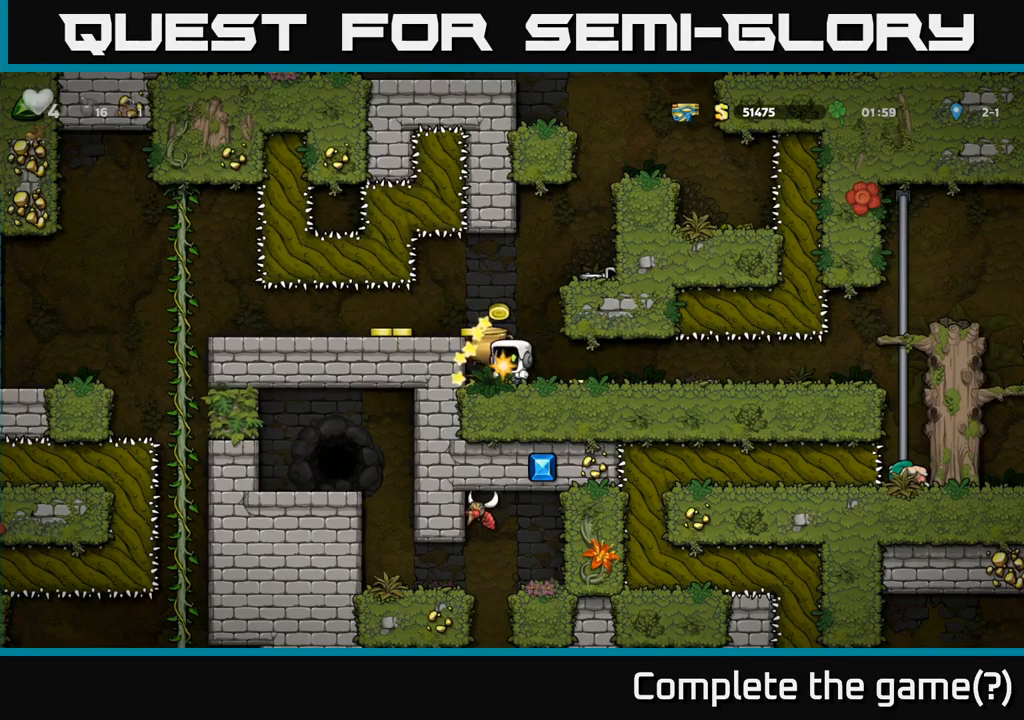
{"buttons": ["X"], "left_stick": "center", "events": [[66, "X", "down"], [233, "X", "up"], [450, "X", "down"]]}